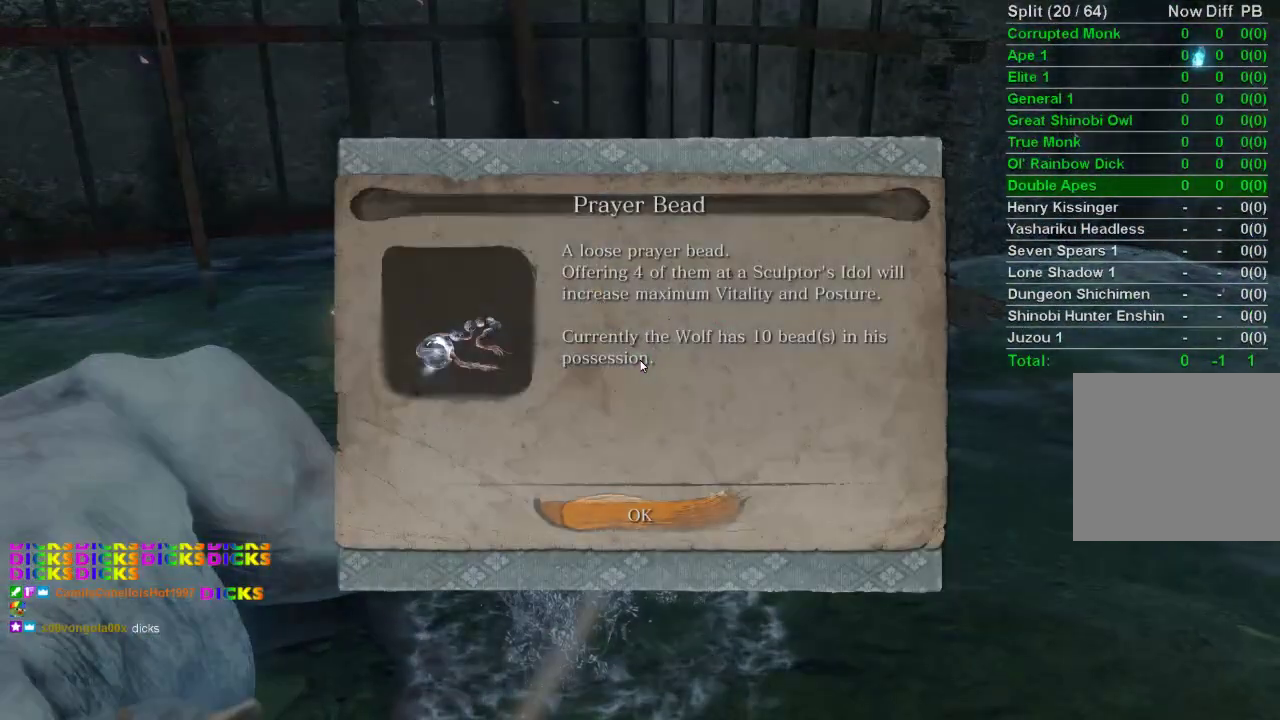
Gameplay with a controller (PlayStation layout); each line is a JSON object with the inputs held at the frame after it. "events" lists button and stick changes between this image and that frame as [ms after this image, input, new state], when the widget could be followed in between.
{"buttons": [], "left_stick": "up", "right_stick": "center", "events": [[17, "CROSS", "down"], [133, "CROSS", "up"]]}
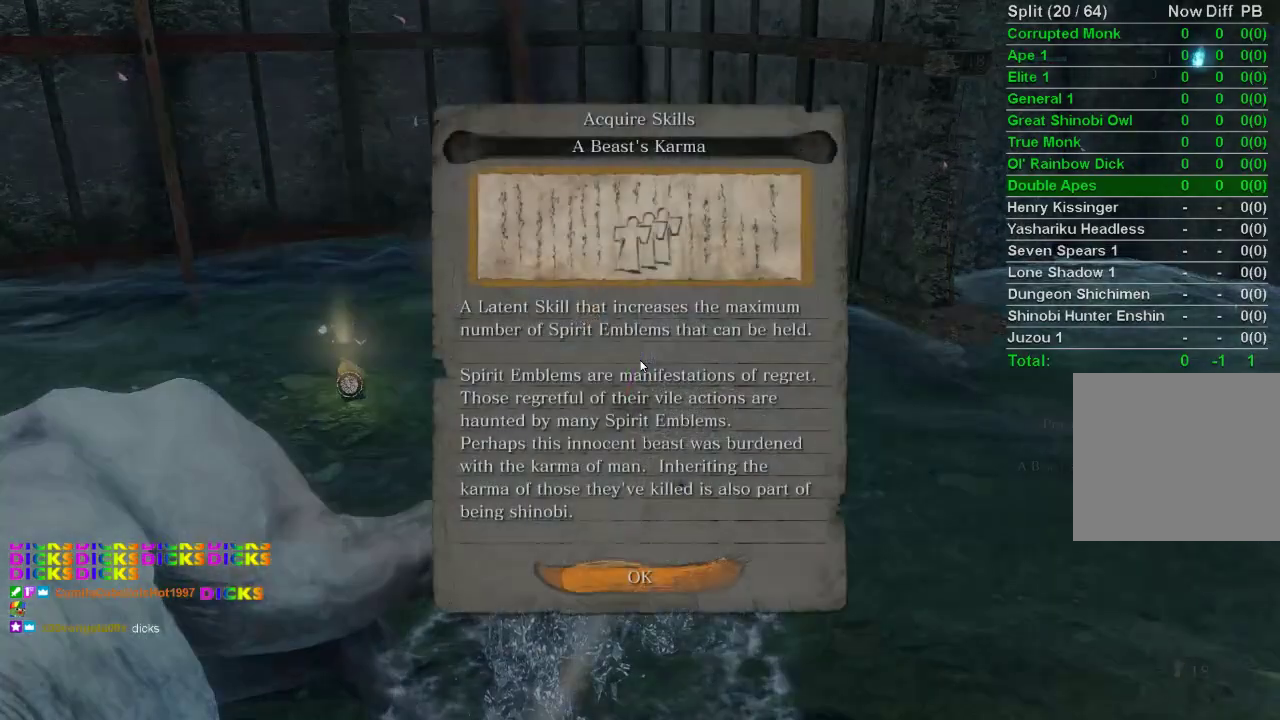
{"buttons": [], "left_stick": "up", "right_stick": "center", "events": [[200, "CROSS", "down"], [333, "CROSS", "up"]]}
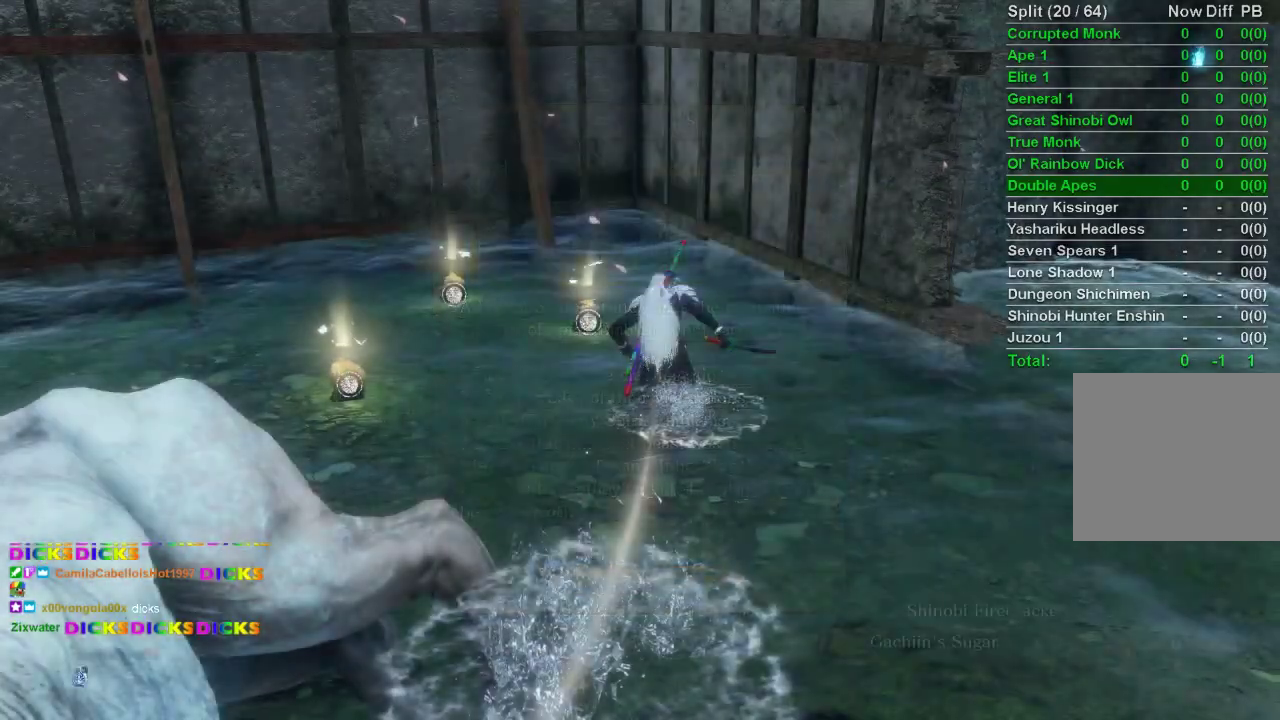
{"buttons": ["SQUARE"], "left_stick": "center", "right_stick": "center", "events": [[200, "SQUARE", "down"], [300, "SQUARE", "up"], [350, "SQUARE", "down"], [417, "SQUARE", "up"], [467, "left_stick", "center"], [500, "SQUARE", "down"]]}
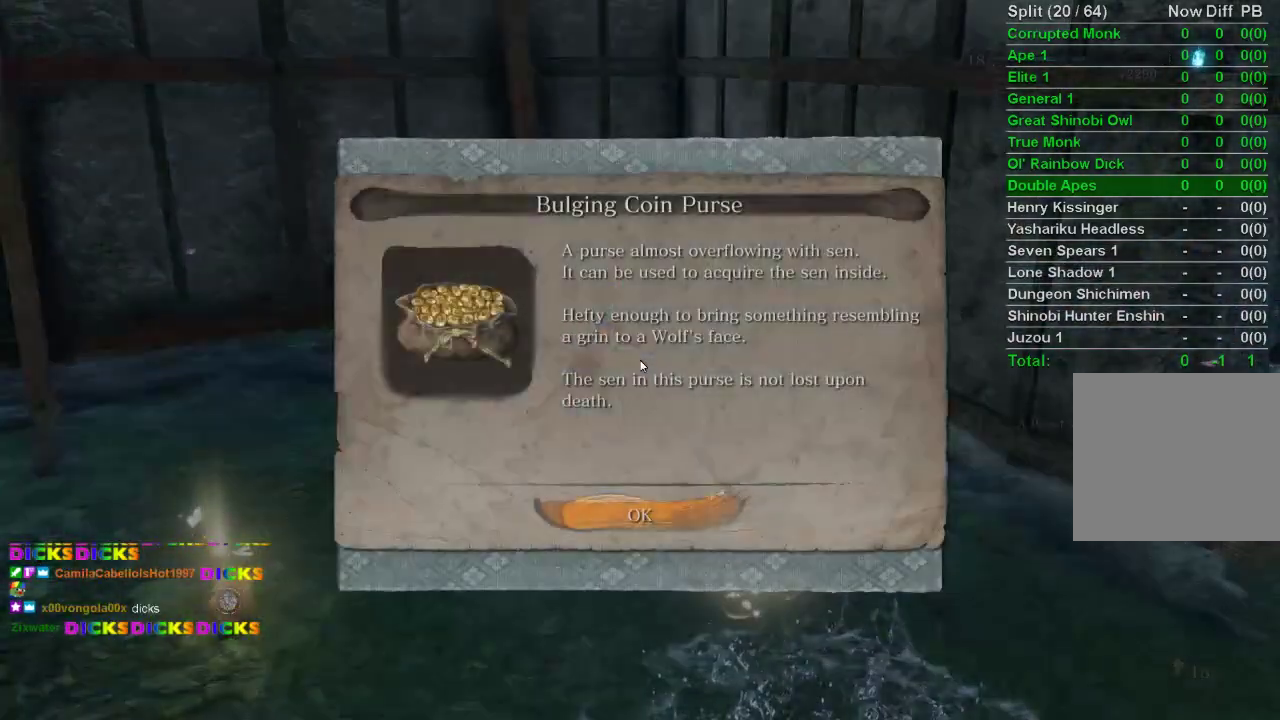
{"buttons": [], "left_stick": "up-left", "right_stick": "center", "events": [[83, "SQUARE", "up"], [133, "SQUARE", "down"], [217, "SQUARE", "up"], [317, "CROSS", "down"], [400, "CROSS", "up"], [433, "left_stick", "up-left"]]}
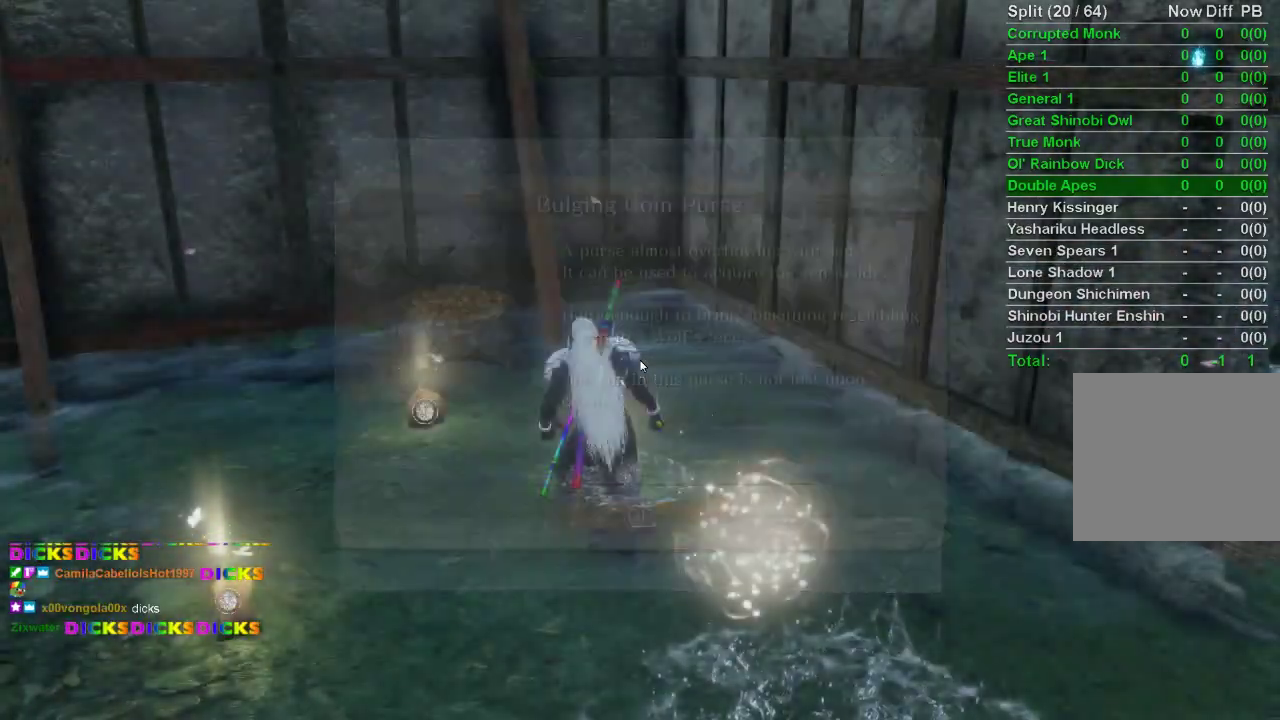
{"buttons": [], "left_stick": "center", "right_stick": "center", "events": [[117, "SQUARE", "down"], [183, "SQUARE", "up"], [267, "SQUARE", "down"], [350, "SQUARE", "up"], [433, "SQUARE", "down"], [433, "left_stick", "center"], [500, "SQUARE", "up"]]}
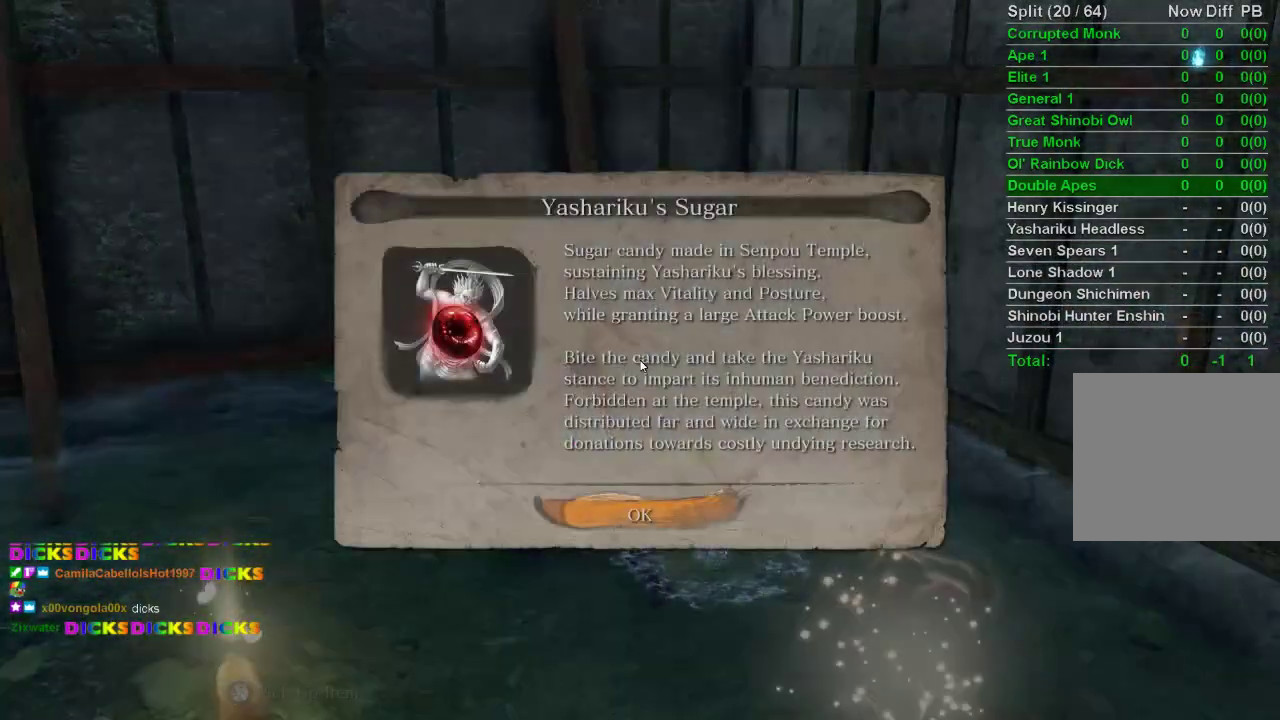
{"buttons": ["CIRCLE"], "left_stick": "down-right", "right_stick": "center", "events": [[83, "SQUARE", "down"], [117, "SQUARE", "up"], [250, "CROSS", "down"], [283, "left_stick", "down-right"], [367, "CROSS", "up"], [483, "CIRCLE", "down"]]}
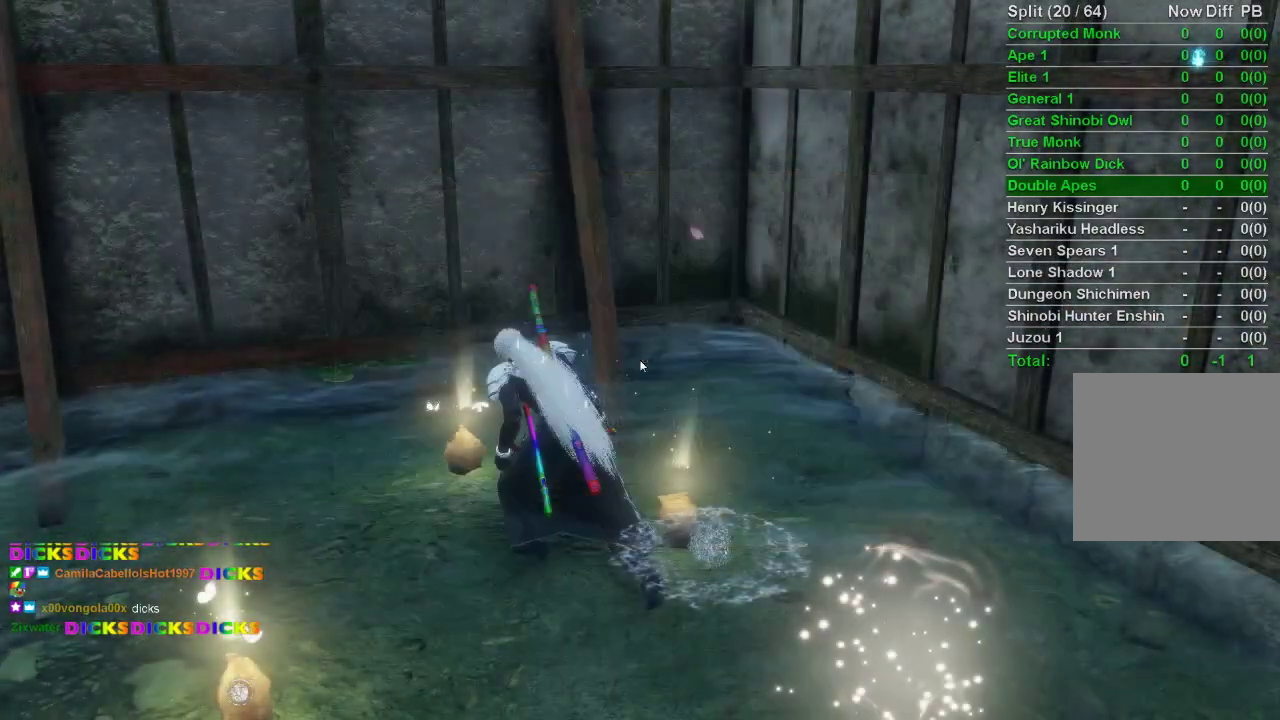
{"buttons": ["CIRCLE"], "left_stick": "up-right", "right_stick": "right", "events": [[100, "right_stick", "right"], [117, "left_stick", "right"], [267, "left_stick", "up-right"]]}
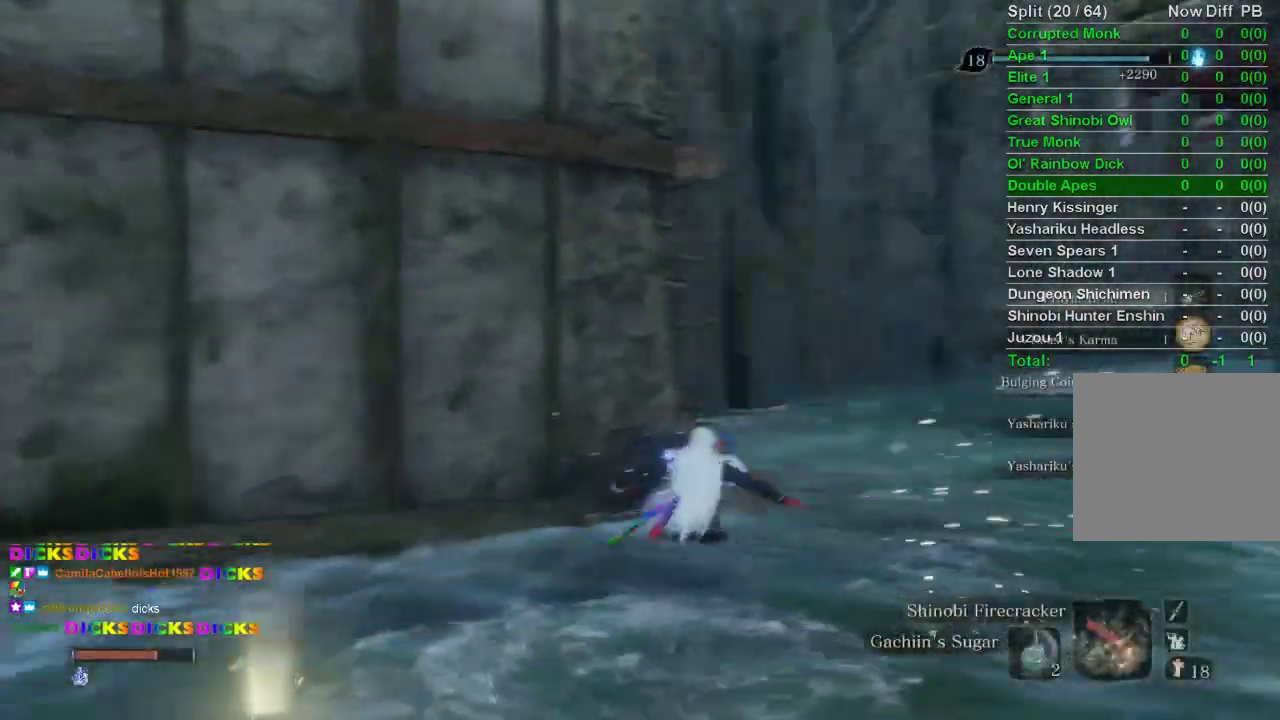
{"buttons": ["CIRCLE"], "left_stick": "up", "right_stick": "center", "events": [[100, "left_stick", "up"], [150, "right_stick", "center"]]}
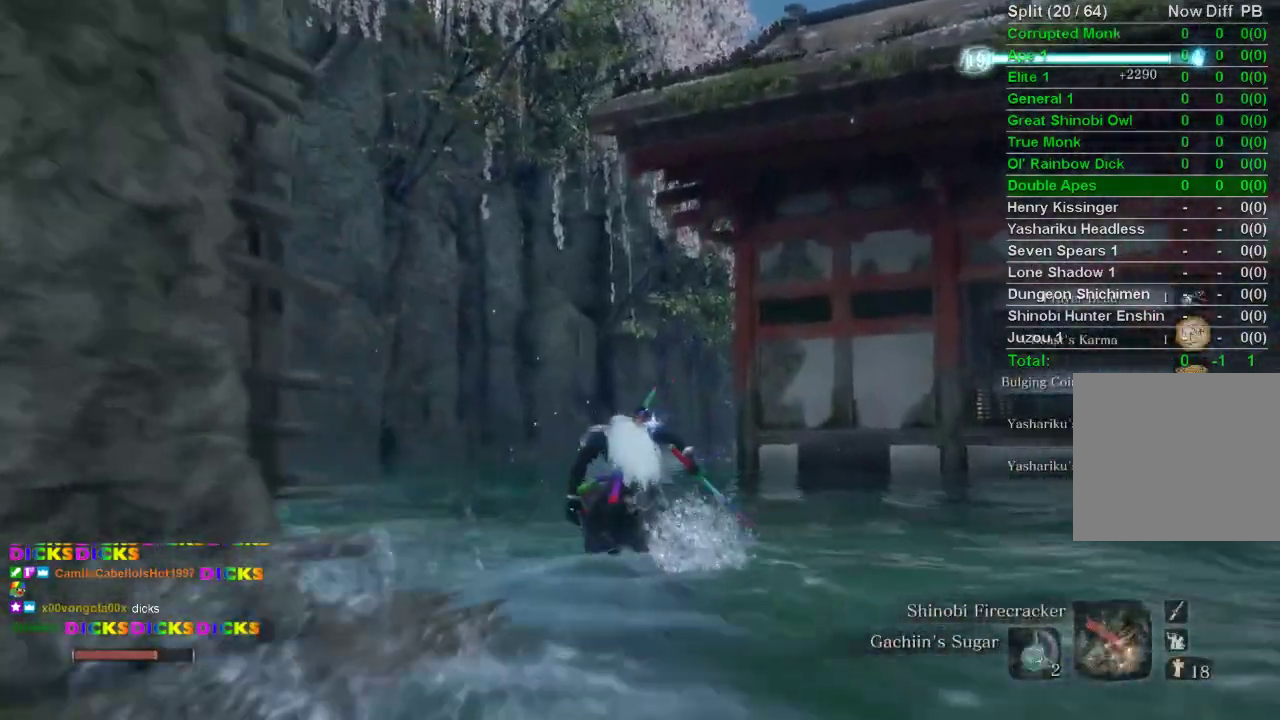
{"buttons": ["CIRCLE"], "left_stick": "up", "right_stick": "center", "events": [[333, "right_stick", "right"], [483, "right_stick", "center"]]}
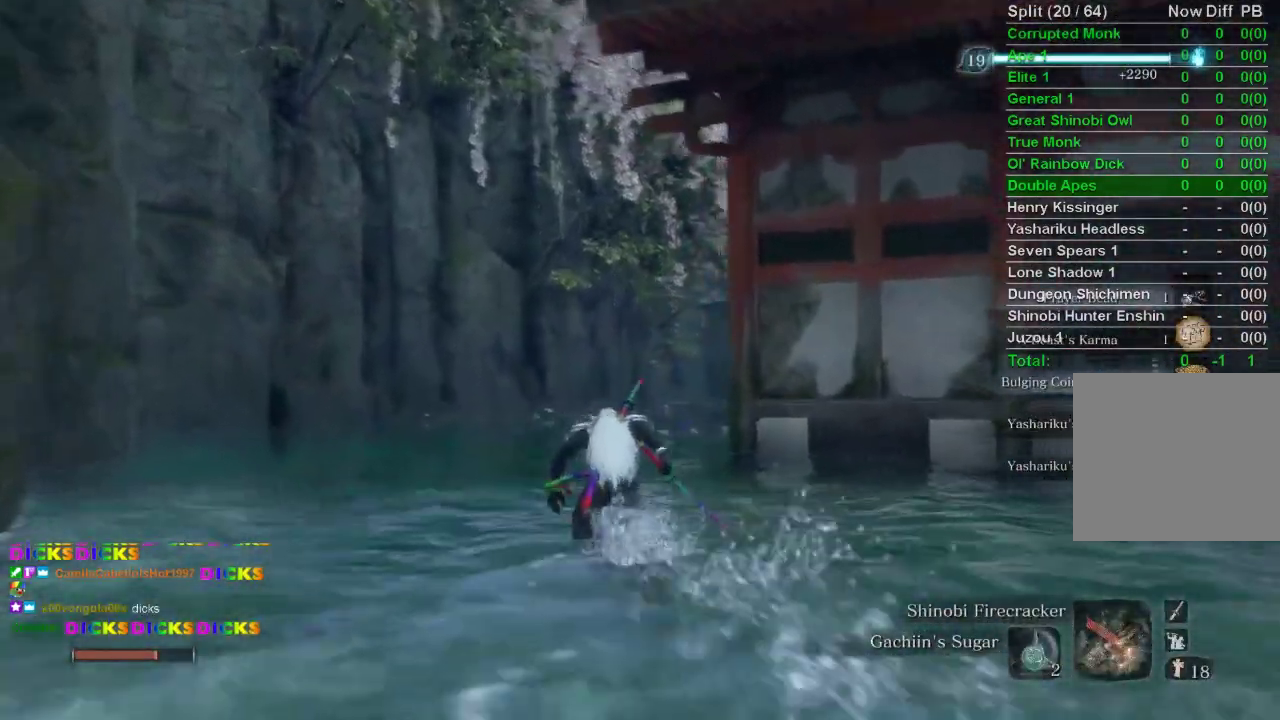
{"buttons": ["CIRCLE"], "left_stick": "up", "right_stick": "right", "events": [[400, "right_stick", "right"]]}
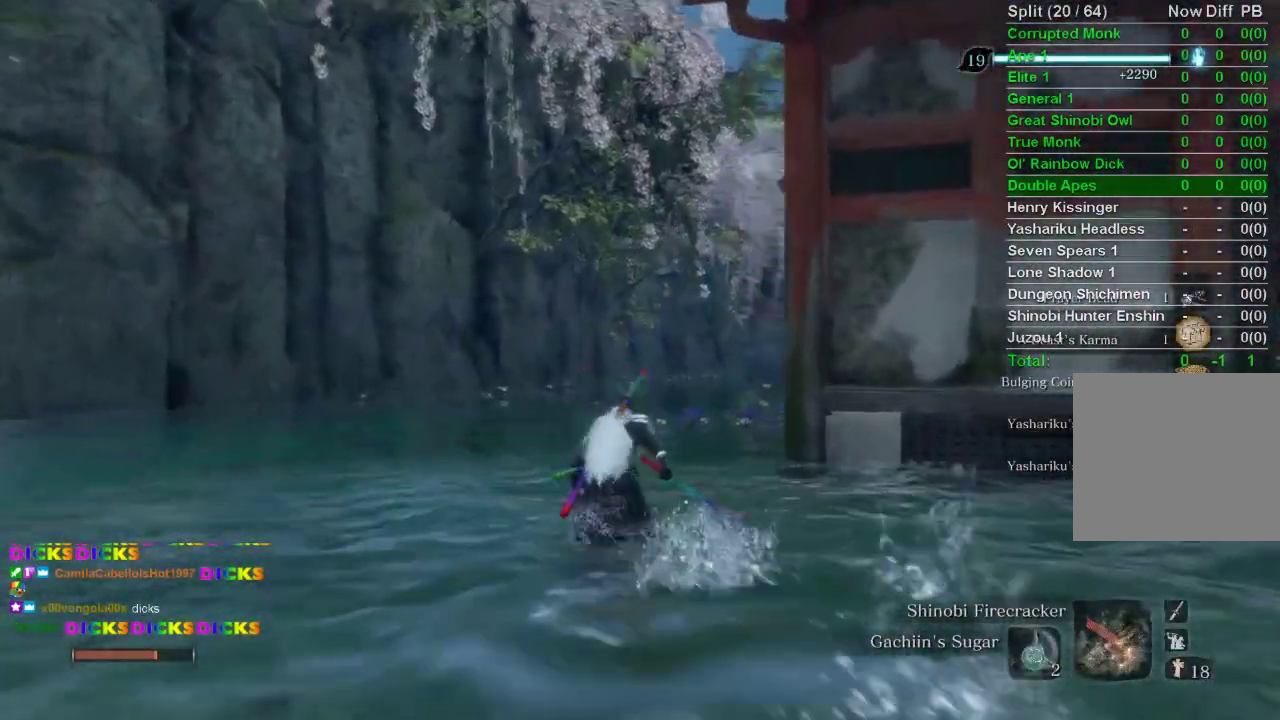
{"buttons": ["CIRCLE"], "left_stick": "up", "right_stick": "center", "events": [[267, "right_stick", "center"]]}
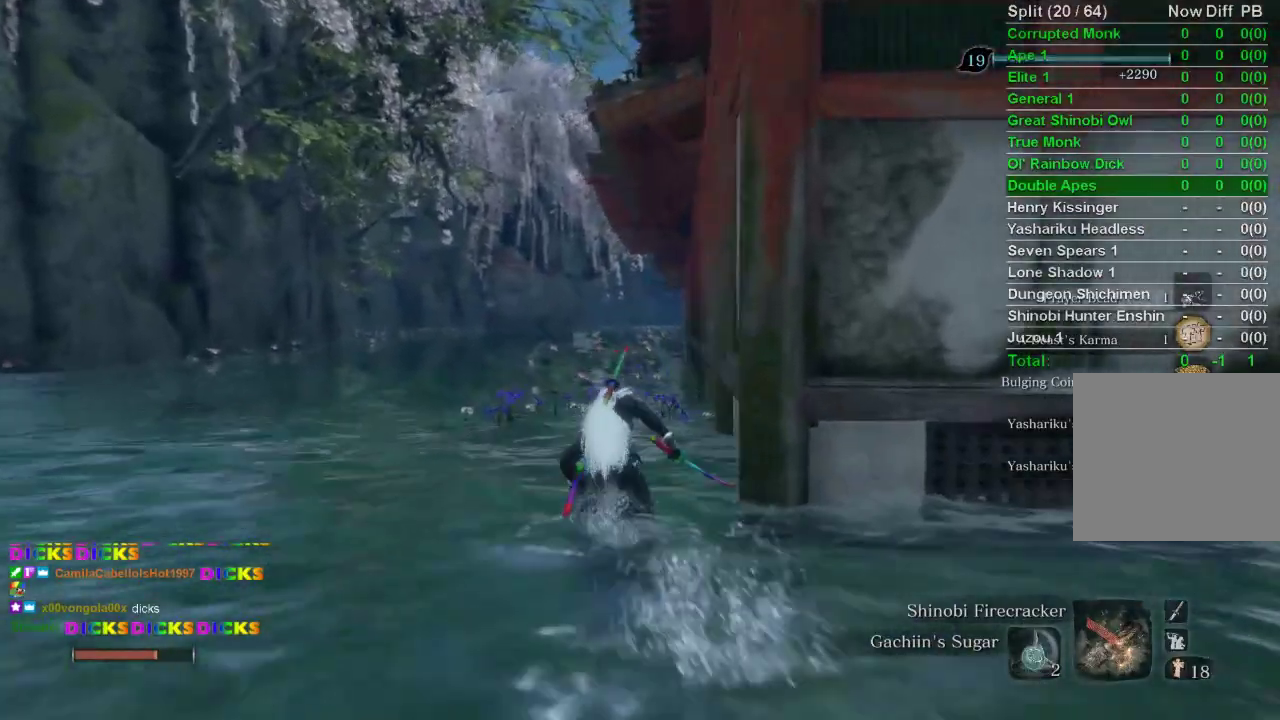
{"buttons": ["CIRCLE"], "left_stick": "up", "right_stick": "center", "events": []}
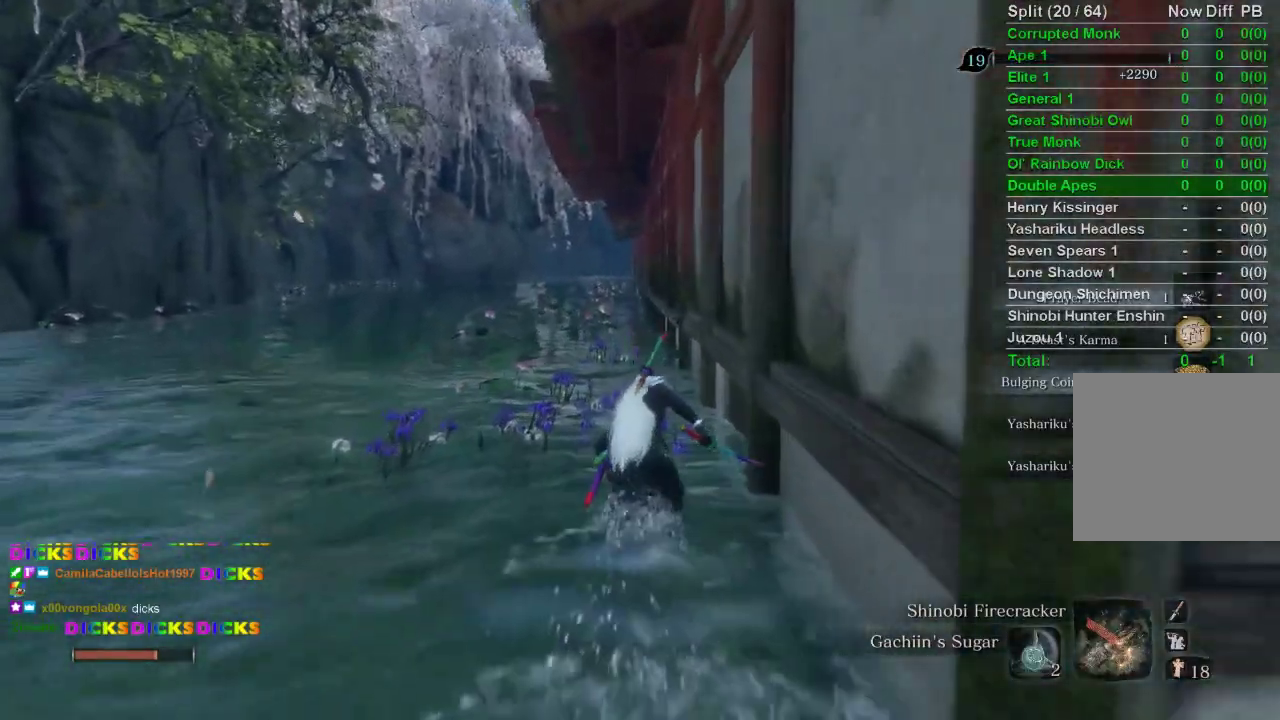
{"buttons": ["CIRCLE"], "left_stick": "up", "right_stick": "center", "events": [[83, "right_stick", "up"], [200, "right_stick", "center"]]}
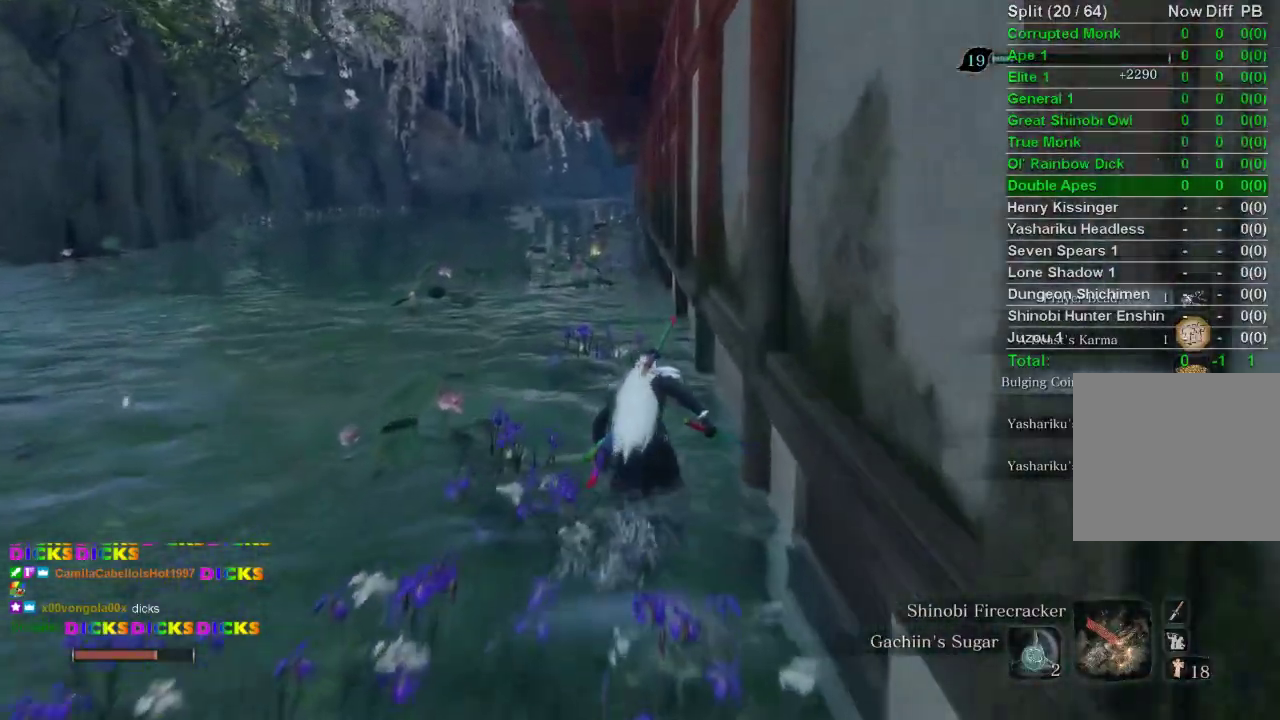
{"buttons": ["CIRCLE"], "left_stick": "up", "right_stick": "center", "events": []}
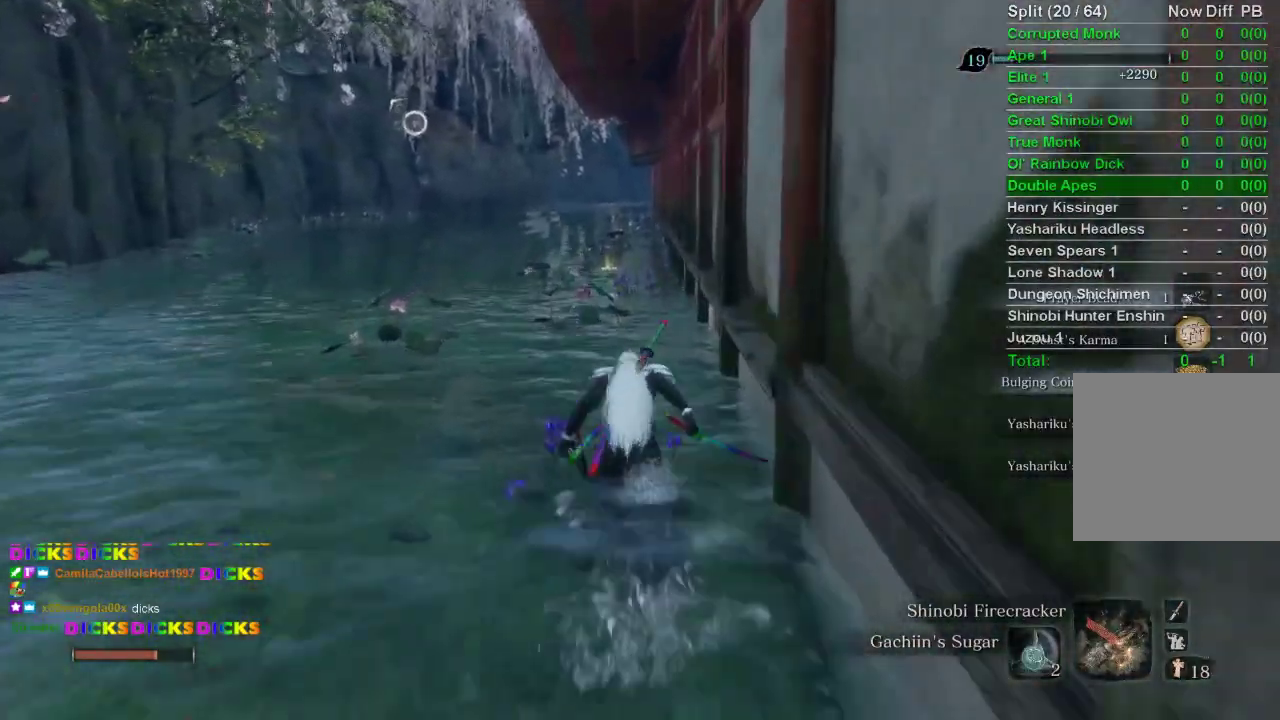
{"buttons": ["CIRCLE"], "left_stick": "up", "right_stick": "down", "events": [[467, "right_stick", "down"]]}
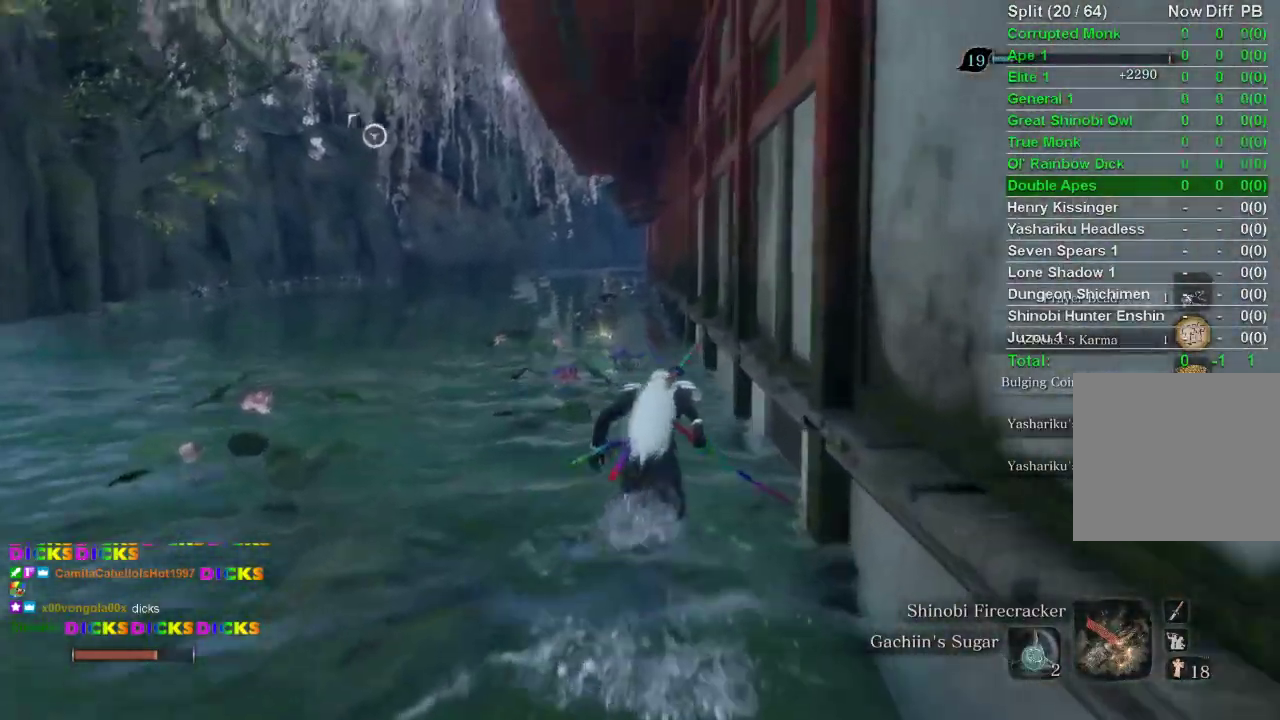
{"buttons": ["CIRCLE"], "left_stick": "up", "right_stick": "up", "events": [[67, "right_stick", "center"], [400, "right_stick", "up"]]}
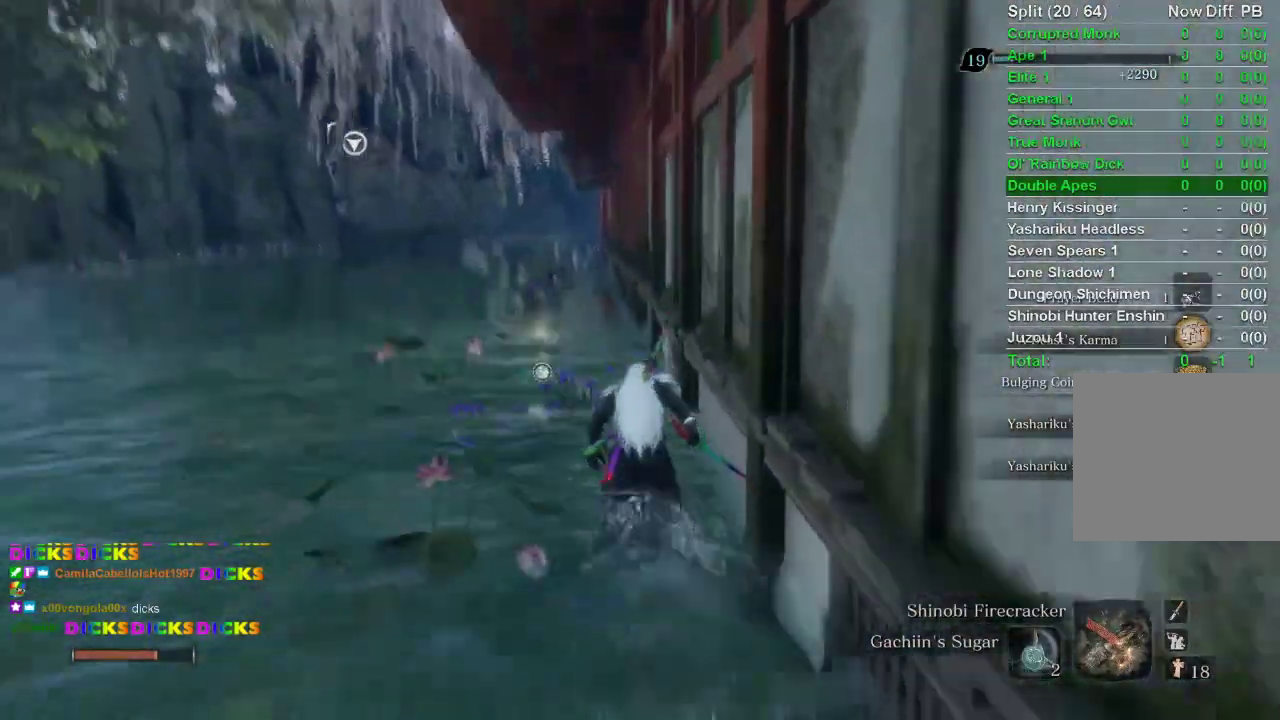
{"buttons": ["CIRCLE"], "left_stick": "up", "right_stick": "center", "events": [[17, "right_stick", "center"]]}
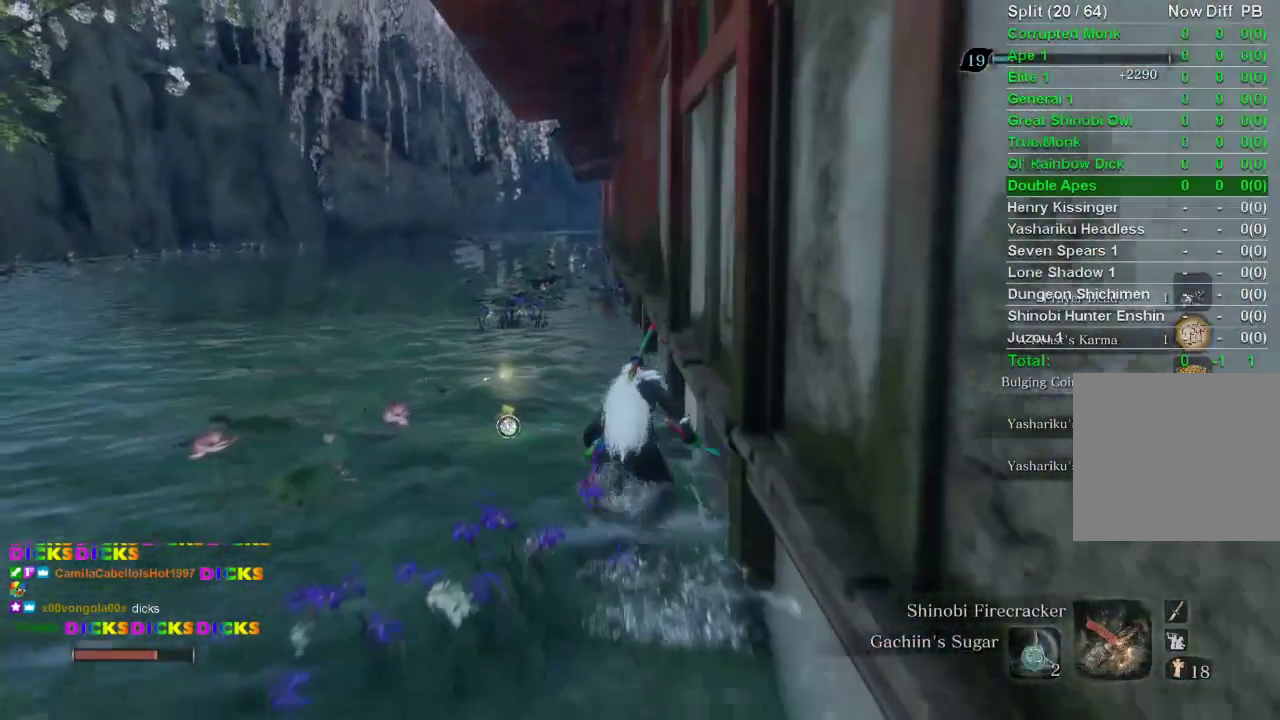
{"buttons": ["CIRCLE"], "left_stick": "up", "right_stick": "center", "events": []}
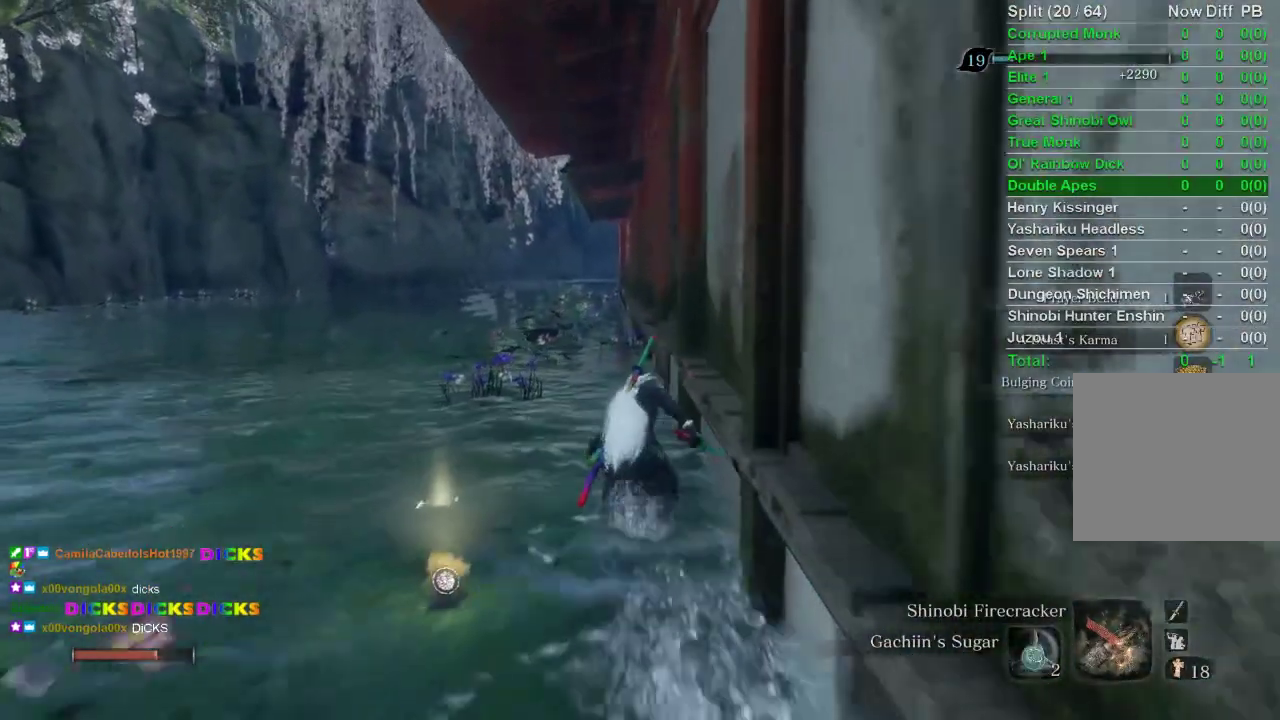
{"buttons": ["CIRCLE"], "left_stick": "up", "right_stick": "center", "events": []}
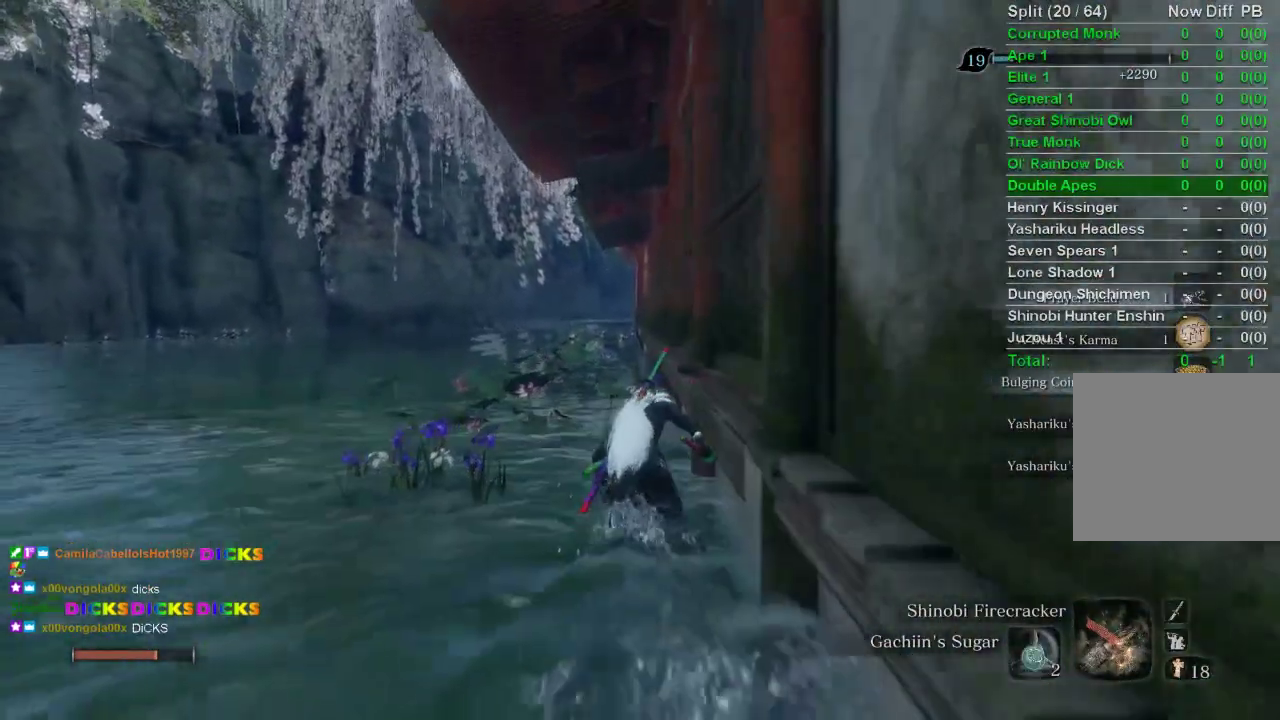
{"buttons": ["CIRCLE"], "left_stick": "up", "right_stick": "center", "events": []}
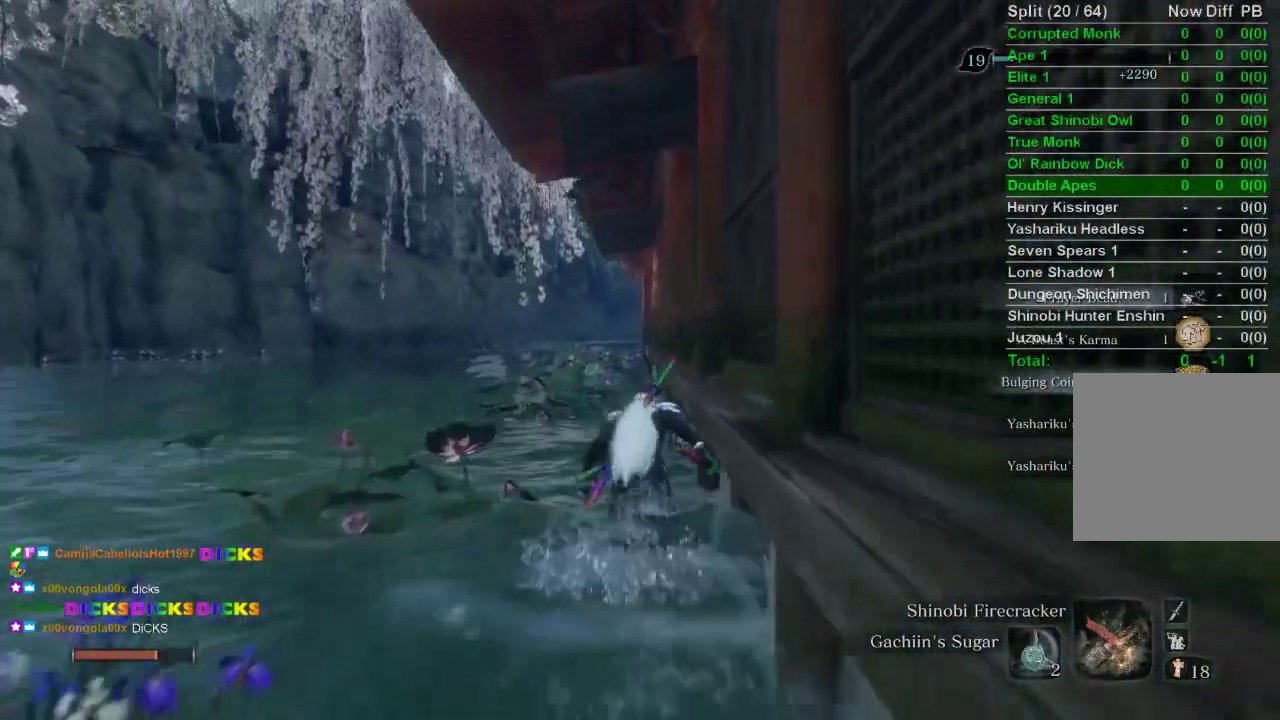
{"buttons": ["CIRCLE"], "left_stick": "up", "right_stick": "center", "events": []}
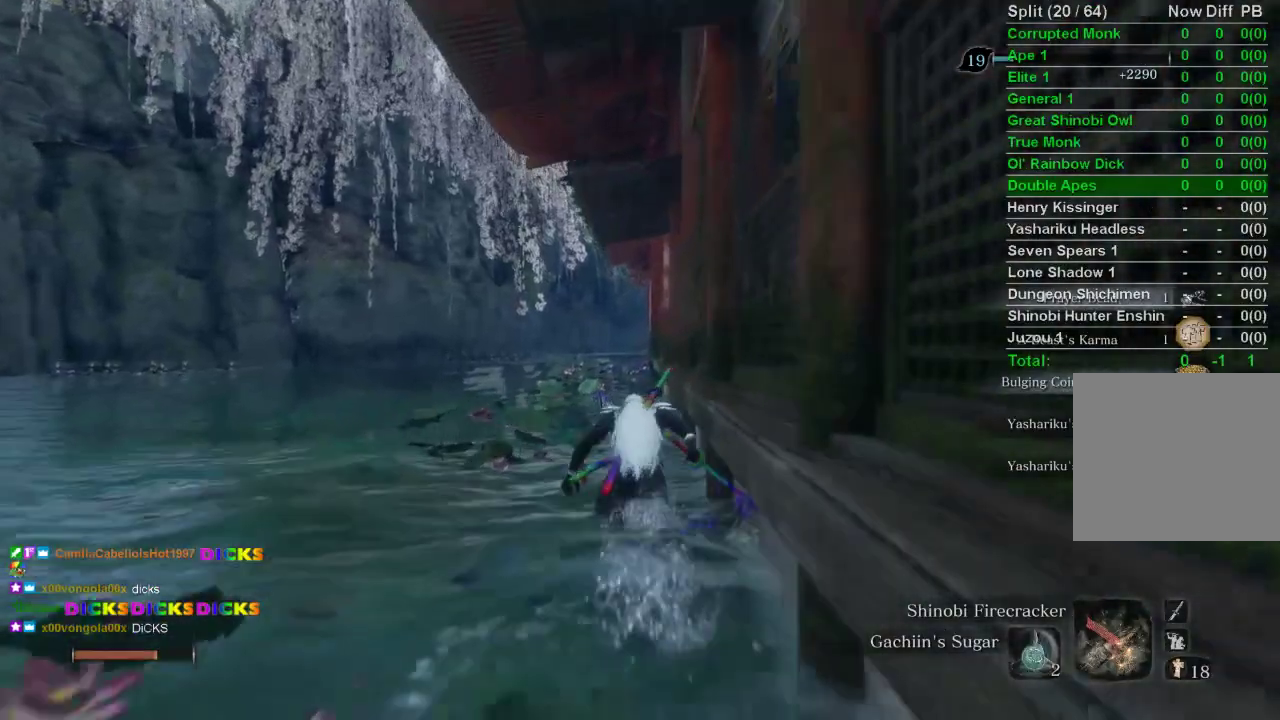
{"buttons": ["CIRCLE"], "left_stick": "up", "right_stick": "center", "events": []}
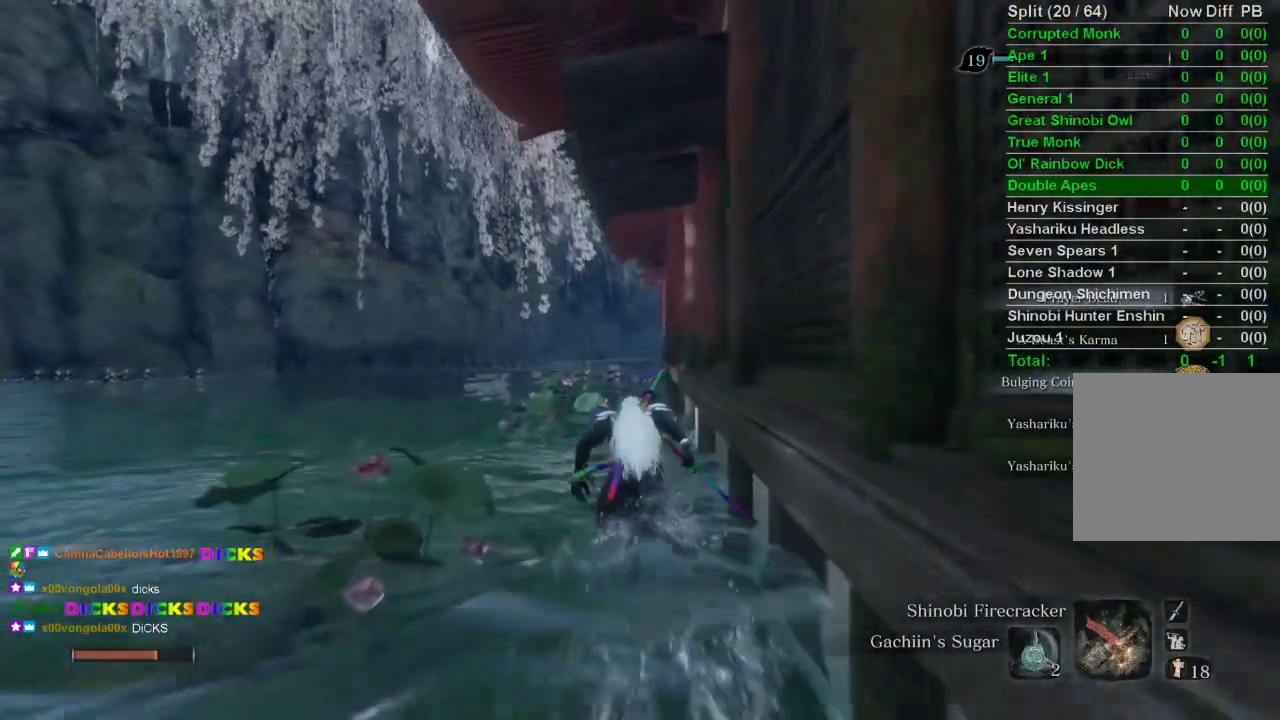
{"buttons": ["CIRCLE"], "left_stick": "up", "right_stick": "center", "events": []}
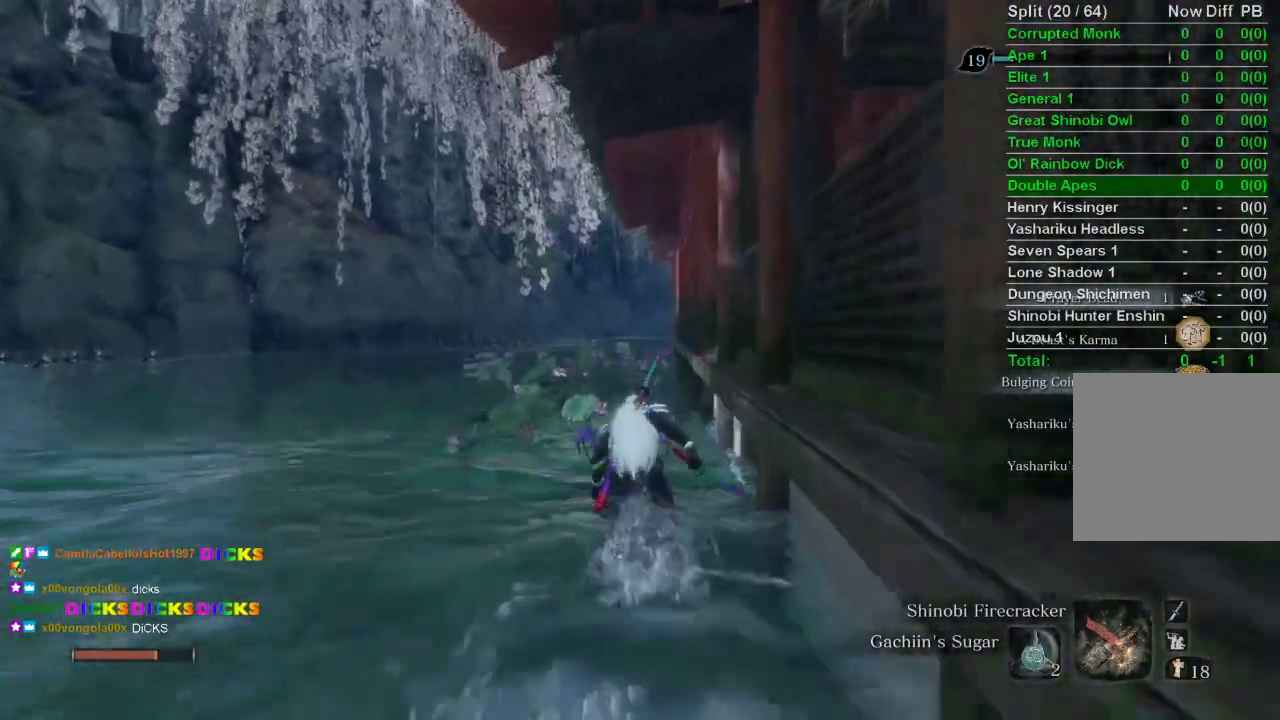
{"buttons": ["CIRCLE"], "left_stick": "up", "right_stick": "center", "events": []}
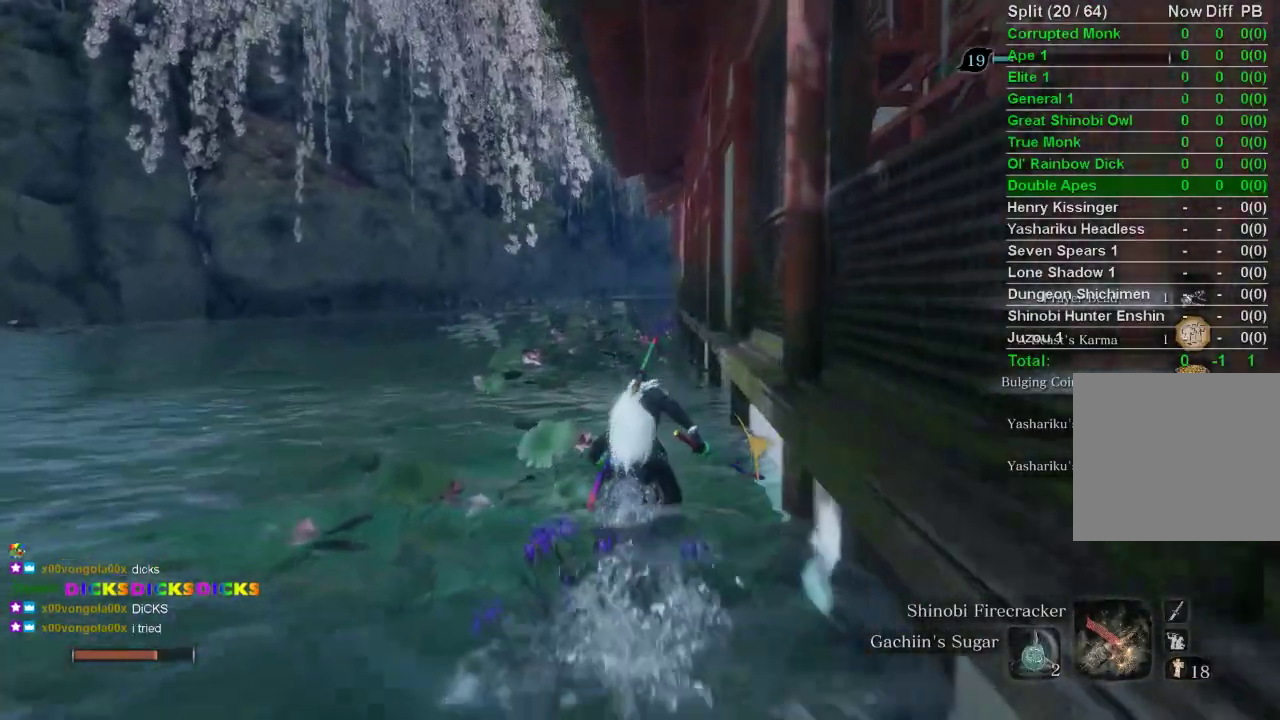
{"buttons": ["CIRCLE"], "left_stick": "up", "right_stick": "center", "events": [[67, "right_stick", "up-right"], [150, "right_stick", "center"]]}
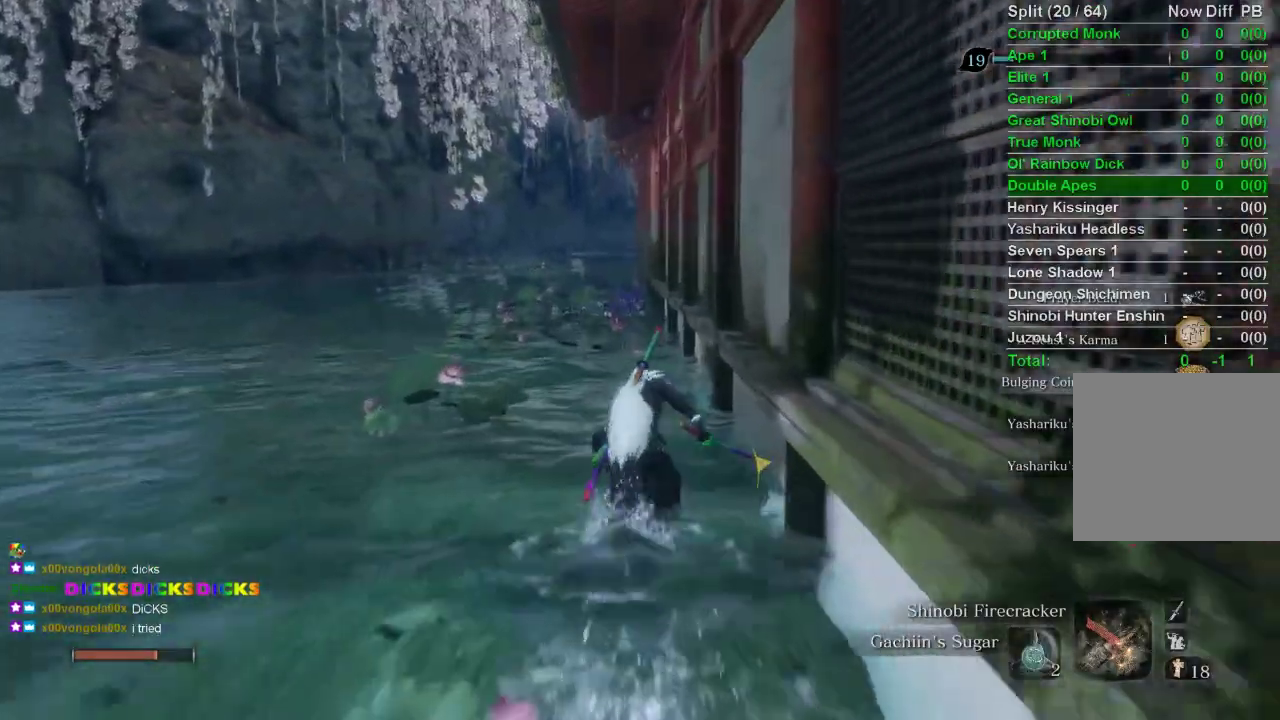
{"buttons": ["CIRCLE"], "left_stick": "up", "right_stick": "center", "events": []}
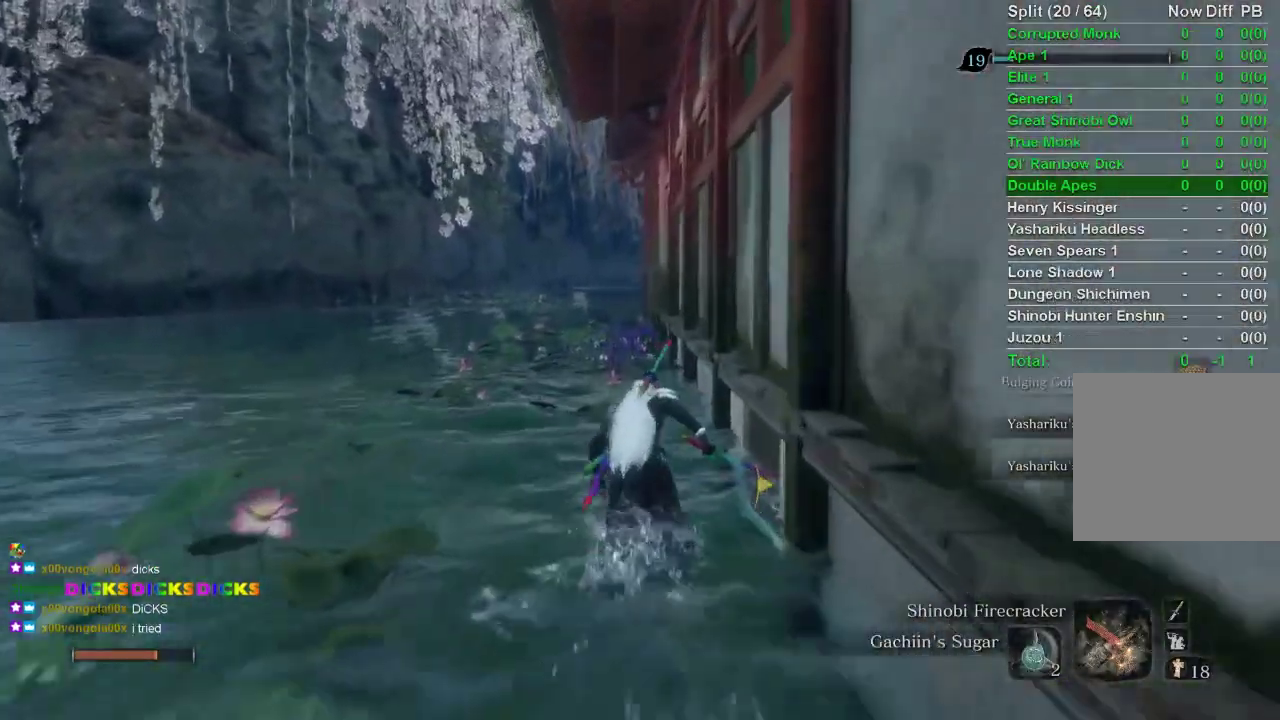
{"buttons": ["CIRCLE"], "left_stick": "up", "right_stick": "center", "events": [[400, "right_stick", "up"], [467, "right_stick", "center"]]}
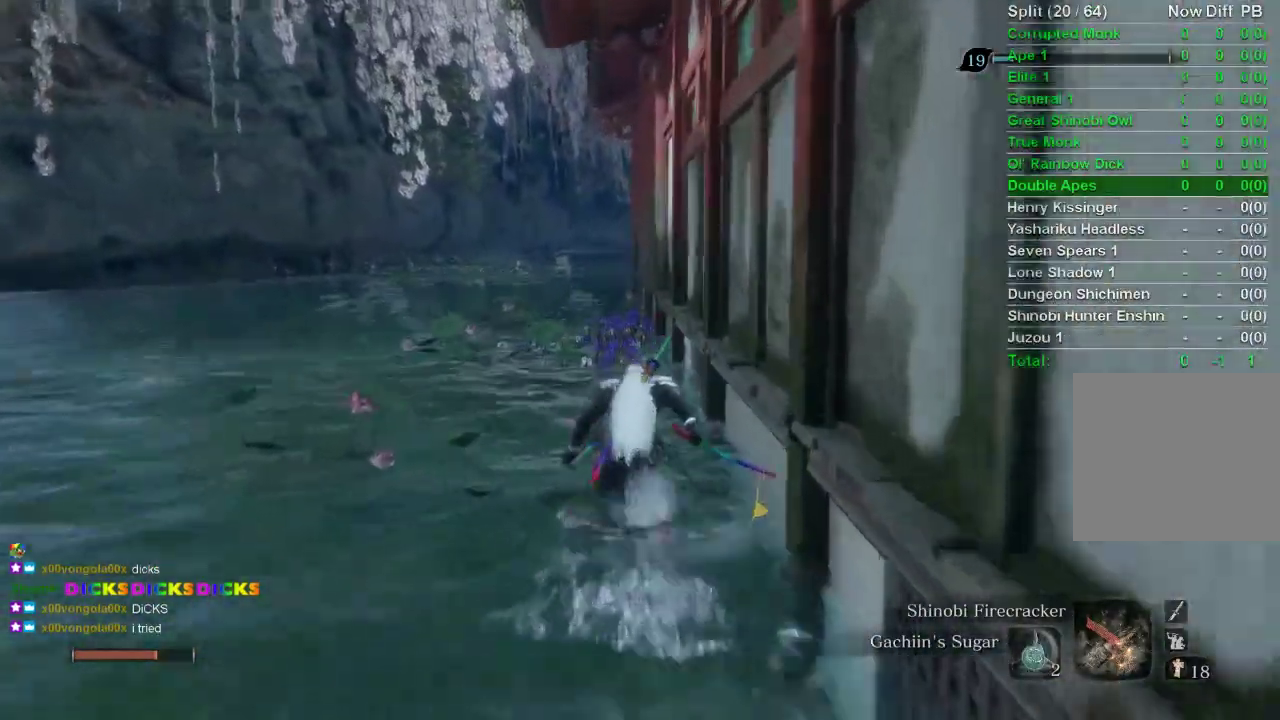
{"buttons": ["CIRCLE"], "left_stick": "up", "right_stick": "center", "events": []}